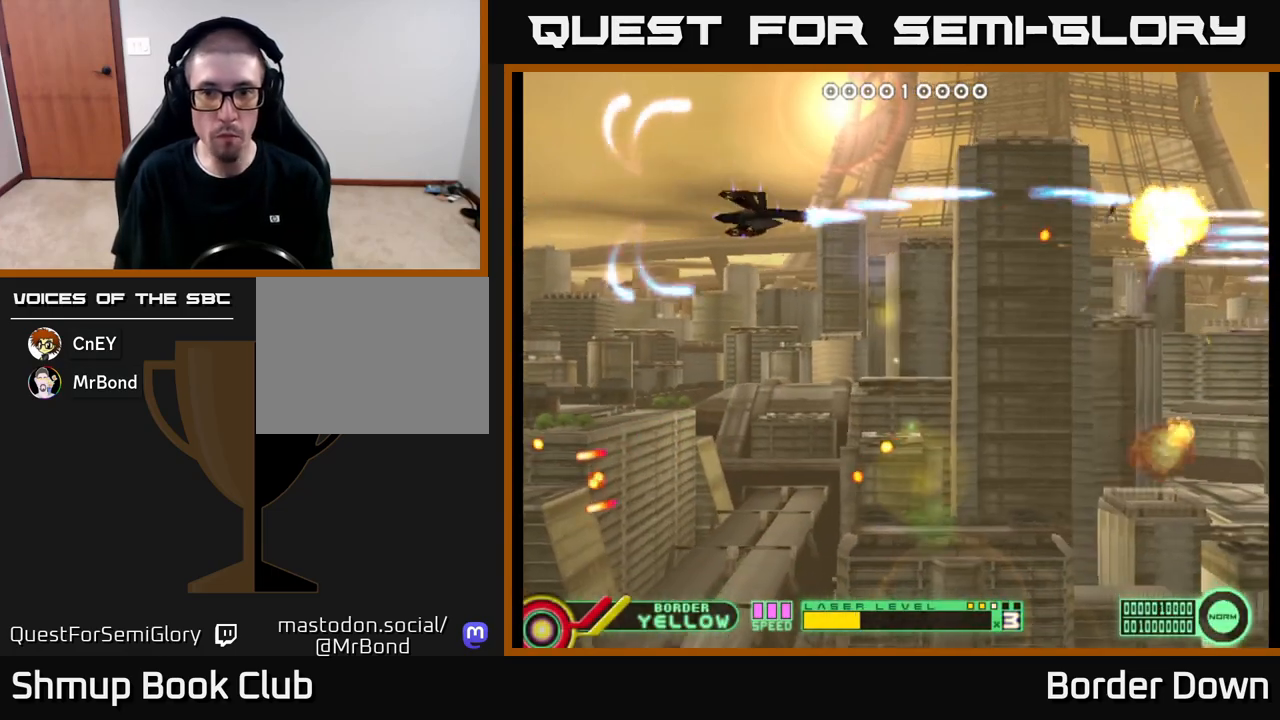
Gameplay with a controller (Xbox layout); each line is a JSON object with the inputs held at the frame after it. "events" lists button and stick changes between this image and that frame as [ms after this image, input, new state], when the widget could be followed in between.
{"buttons": ["A", "DPAD_DOWN", "DPAD_RIGHT"], "left_stick": "center", "right_stick": "center", "events": [[100, "DPAD_RIGHT", "up"], [200, "DPAD_RIGHT", "down"]]}
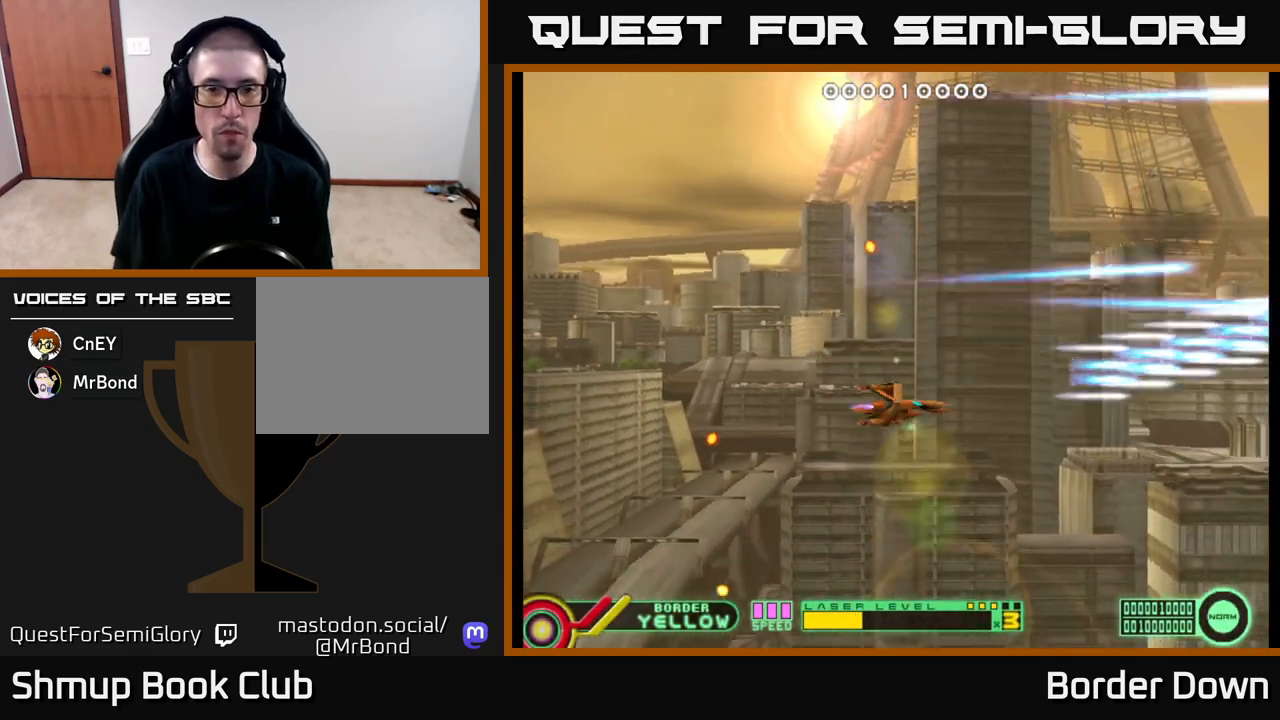
{"buttons": ["DPAD_RIGHT"], "left_stick": "center", "right_stick": "center", "events": [[17, "A", "up"], [33, "DPAD_DOWN", "up"], [33, "DPAD_RIGHT", "up"], [83, "DPAD_UP", "down"], [117, "A", "down"], [150, "A", "up"], [250, "A", "down"], [250, "DPAD_UP", "up"], [283, "DPAD_RIGHT", "down"], [300, "A", "up"], [400, "A", "down"], [450, "A", "up"]]}
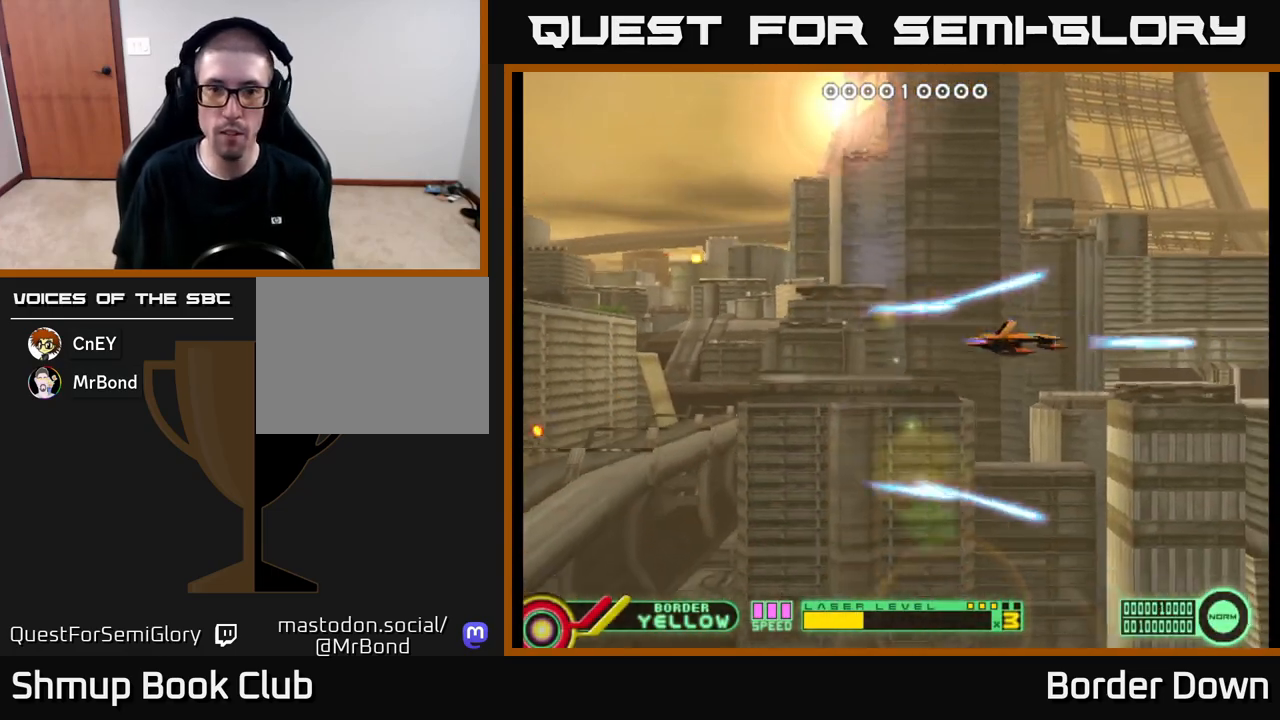
{"buttons": ["DPAD_UP", "DPAD_LEFT"], "left_stick": "center", "right_stick": "center"}
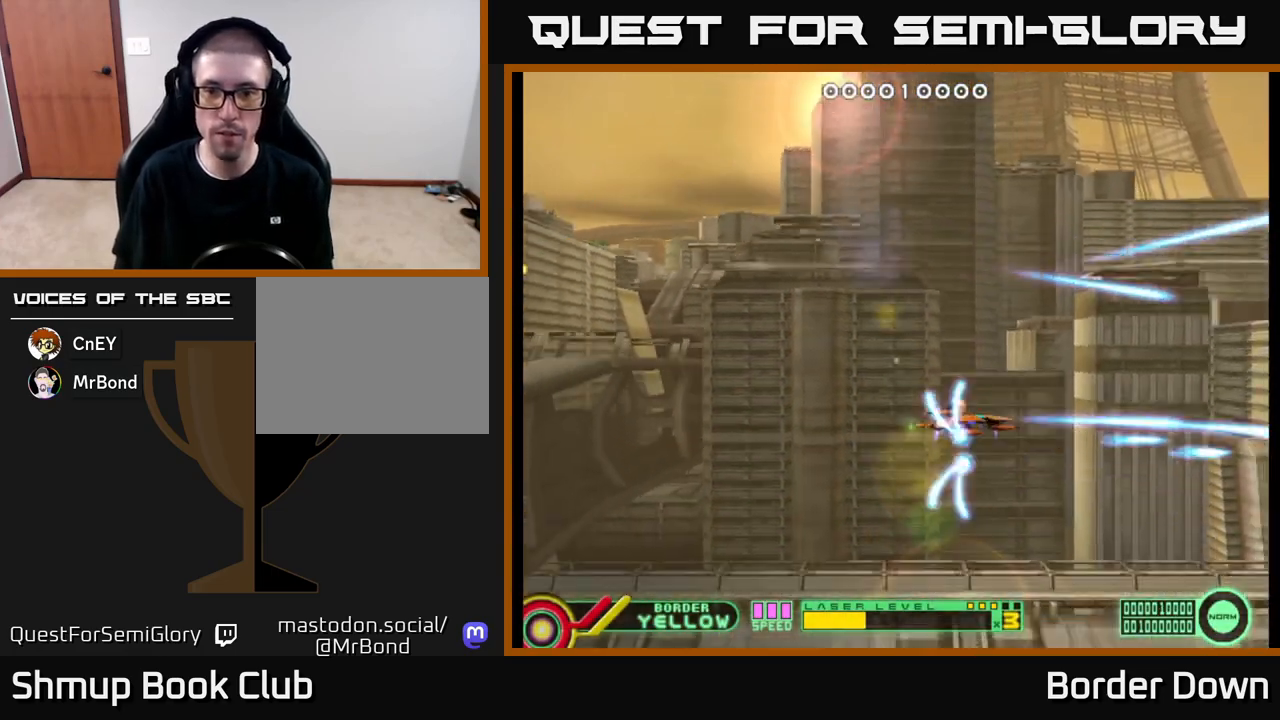
{"buttons": ["A", "DPAD_DOWN", "DPAD_LEFT"], "left_stick": "center", "right_stick": "center", "events": [[33, "A", "down"], [83, "DPAD_LEFT", "up"], [100, "A", "up"], [150, "A", "down"], [200, "DPAD_UP", "up"], [233, "DPAD_UP", "down"], [250, "A", "up"], [300, "A", "down"], [383, "A", "up"], [383, "DPAD_LEFT", "down"], [417, "DPAD_UP", "up"], [483, "A", "down"], [483, "DPAD_DOWN", "down"]]}
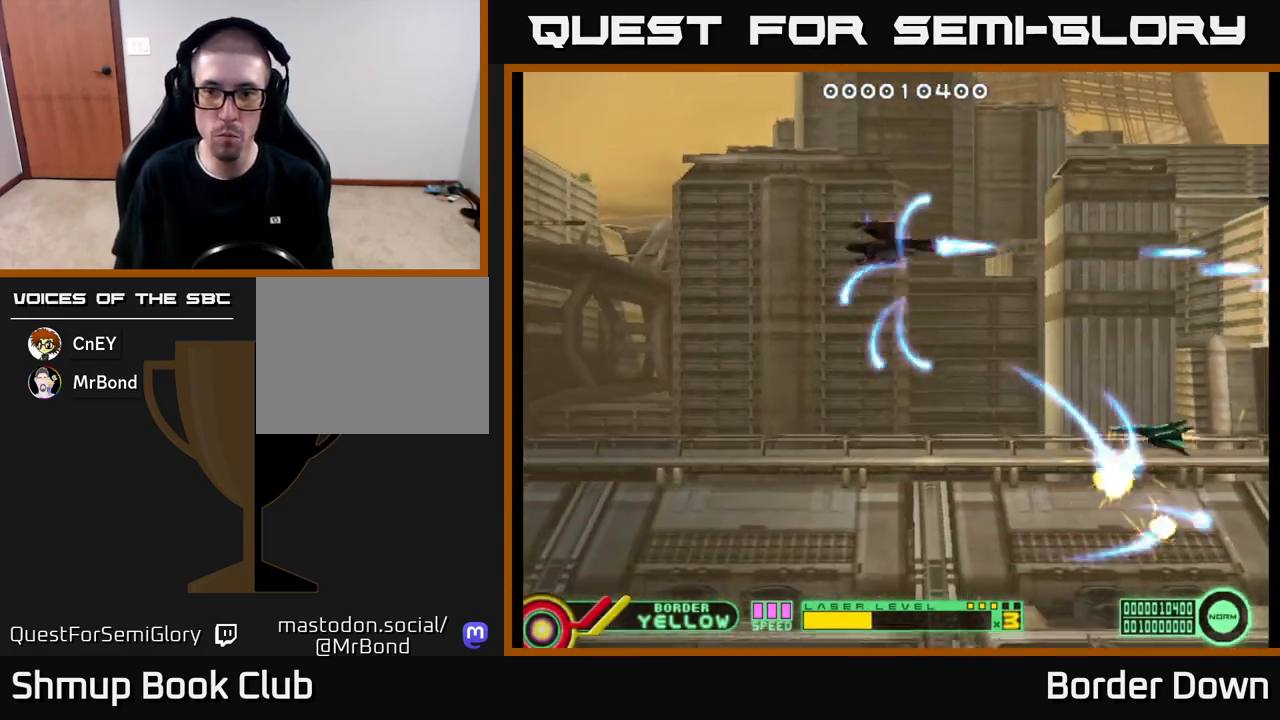
{"buttons": ["DPAD_UP"], "left_stick": "center", "right_stick": "center", "events": [[33, "A", "up"], [117, "A", "down"], [200, "A", "up"], [250, "A", "down"], [333, "A", "up"], [350, "DPAD_DOWN", "up"], [383, "DPAD_UP", "down"], [400, "A", "down"], [450, "DPAD_LEFT", "up"], [483, "A", "up"]]}
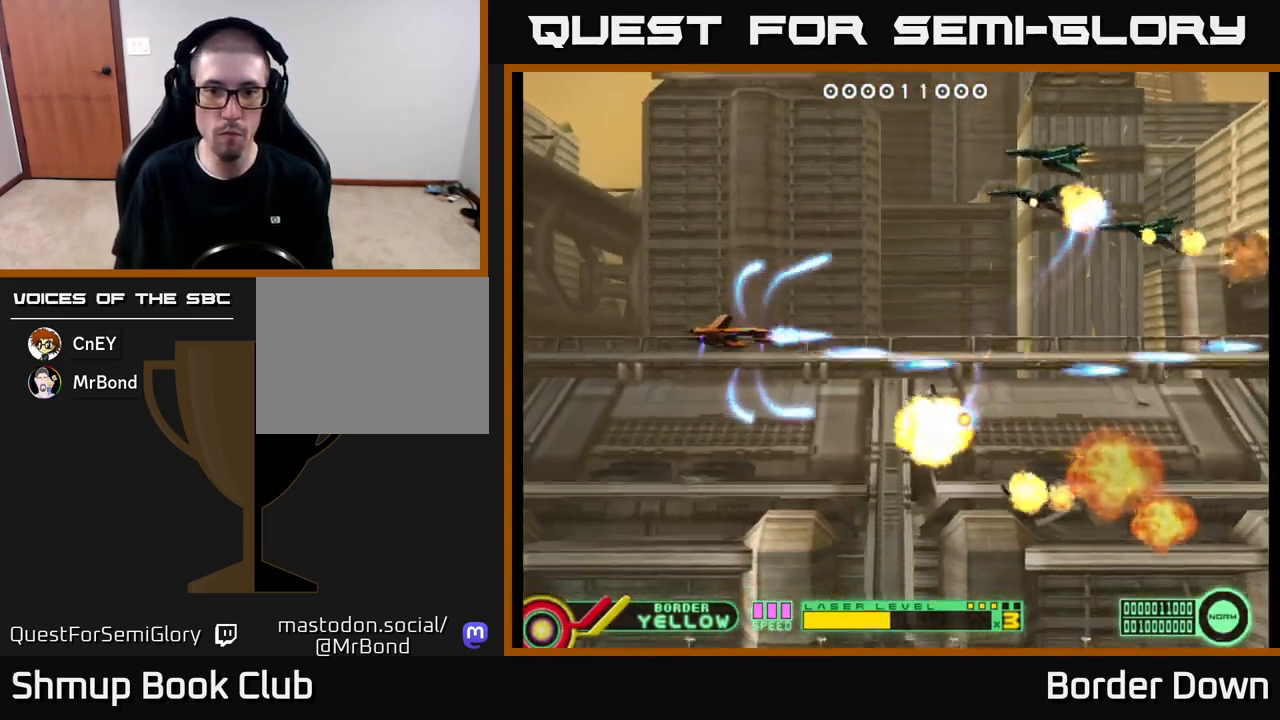
{"buttons": ["A", "DPAD_DOWN", "DPAD_RIGHT"], "left_stick": "center", "right_stick": "center"}
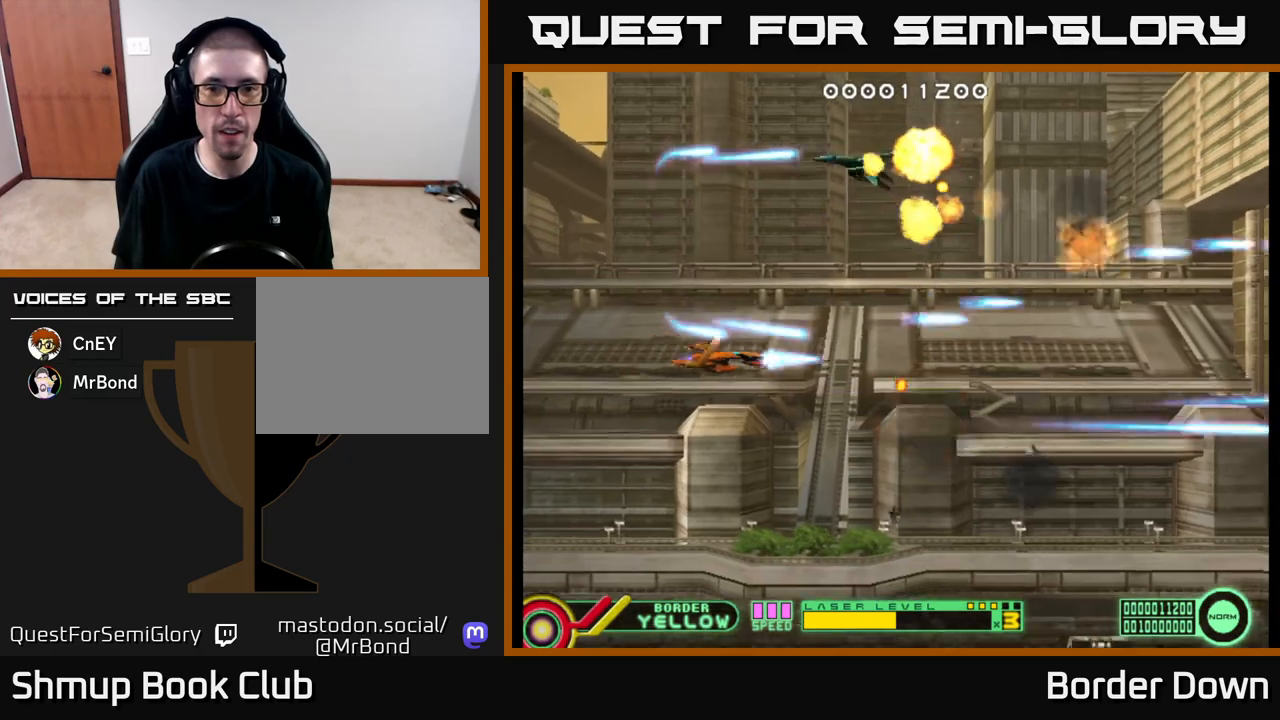
{"buttons": ["DPAD_DOWN"], "left_stick": "center", "right_stick": "center", "events": [[17, "DPAD_DOWN", "up"], [50, "A", "up"], [117, "A", "down"], [183, "A", "up"], [233, "DPAD_DOWN", "down"], [267, "A", "down"], [300, "DPAD_DOWN", "up"], [350, "A", "up"], [417, "A", "down"], [417, "DPAD_DOWN", "down"], [450, "DPAD_RIGHT", "up"], [500, "A", "up"]]}
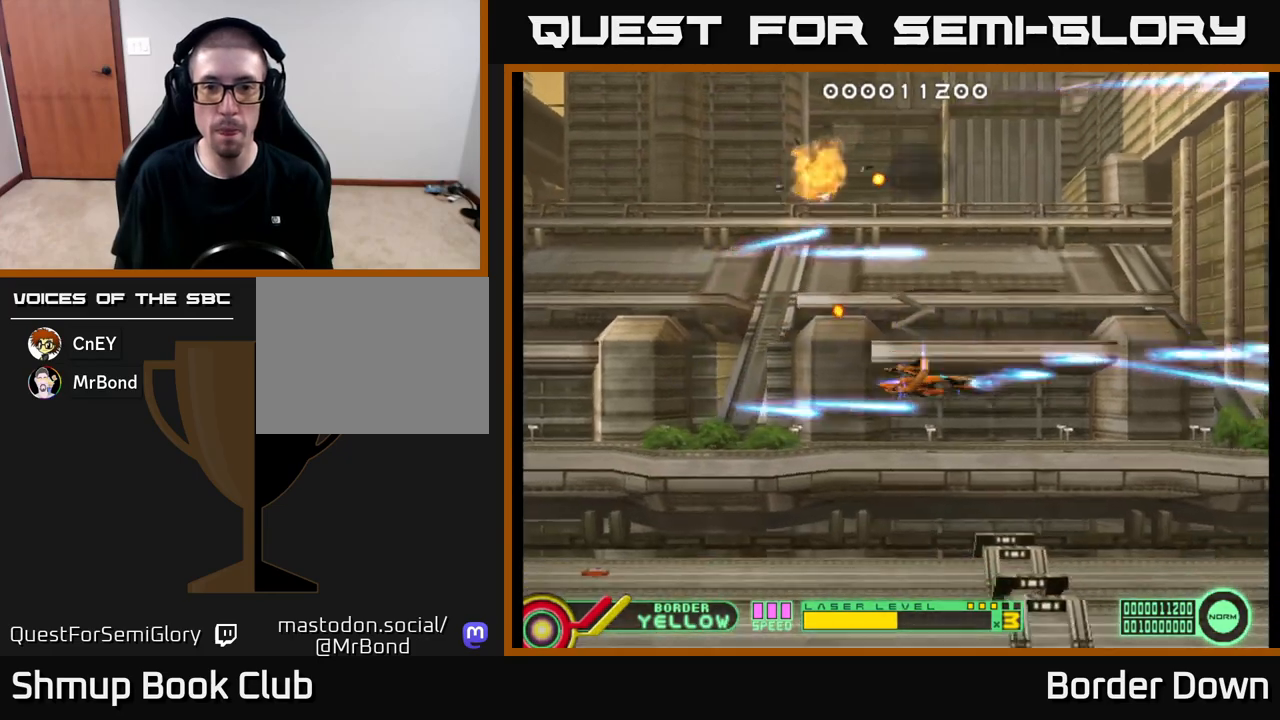
{"buttons": ["DPAD_UP"], "left_stick": "center", "right_stick": "center", "events": [[17, "DPAD_DOWN", "up"], [17, "DPAD_RIGHT", "down"], [50, "A", "down"], [50, "DPAD_RIGHT", "up"], [50, "DPAD_UP", "down"], [150, "A", "up"], [217, "A", "down"], [283, "A", "up"], [367, "A", "down"], [433, "A", "up"]]}
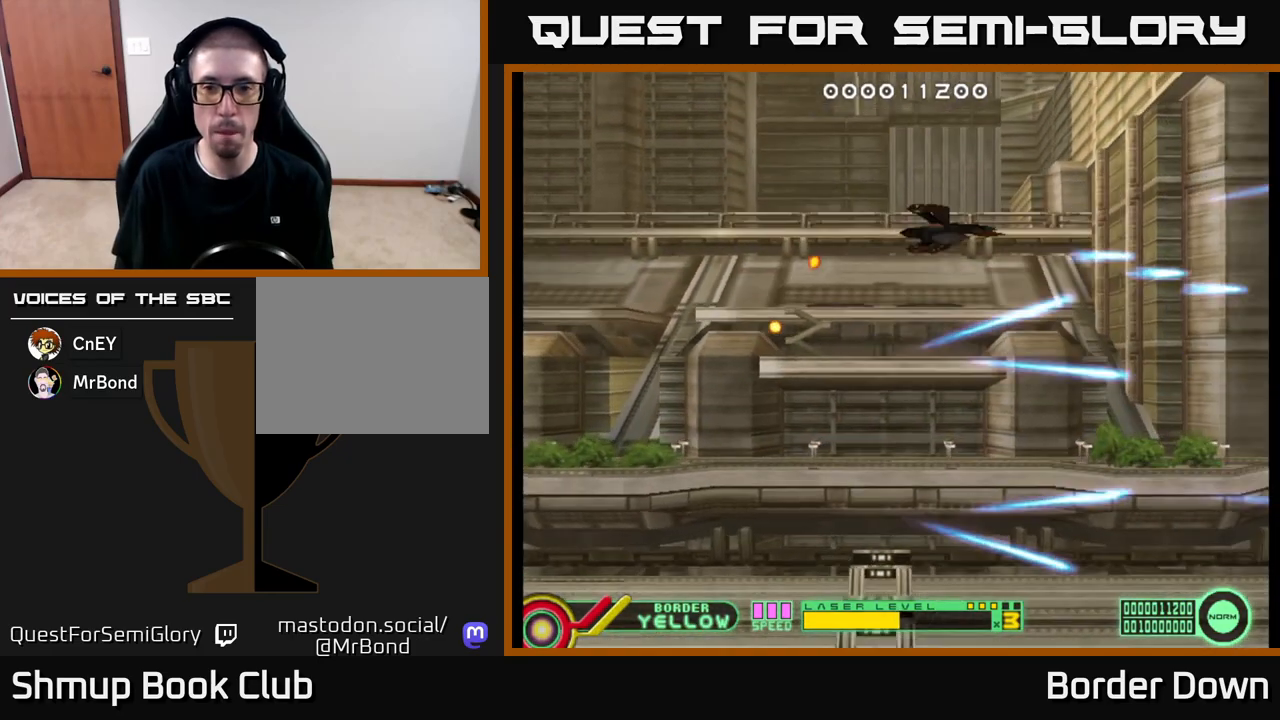
{"buttons": ["A", "DPAD_DOWN"], "left_stick": "center", "right_stick": "center", "events": [[17, "A", "down"], [17, "DPAD_UP", "up"], [83, "A", "up"], [83, "DPAD_DOWN", "down"], [167, "A", "down"], [233, "A", "up"], [317, "A", "down"], [400, "A", "up"], [467, "A", "down"]]}
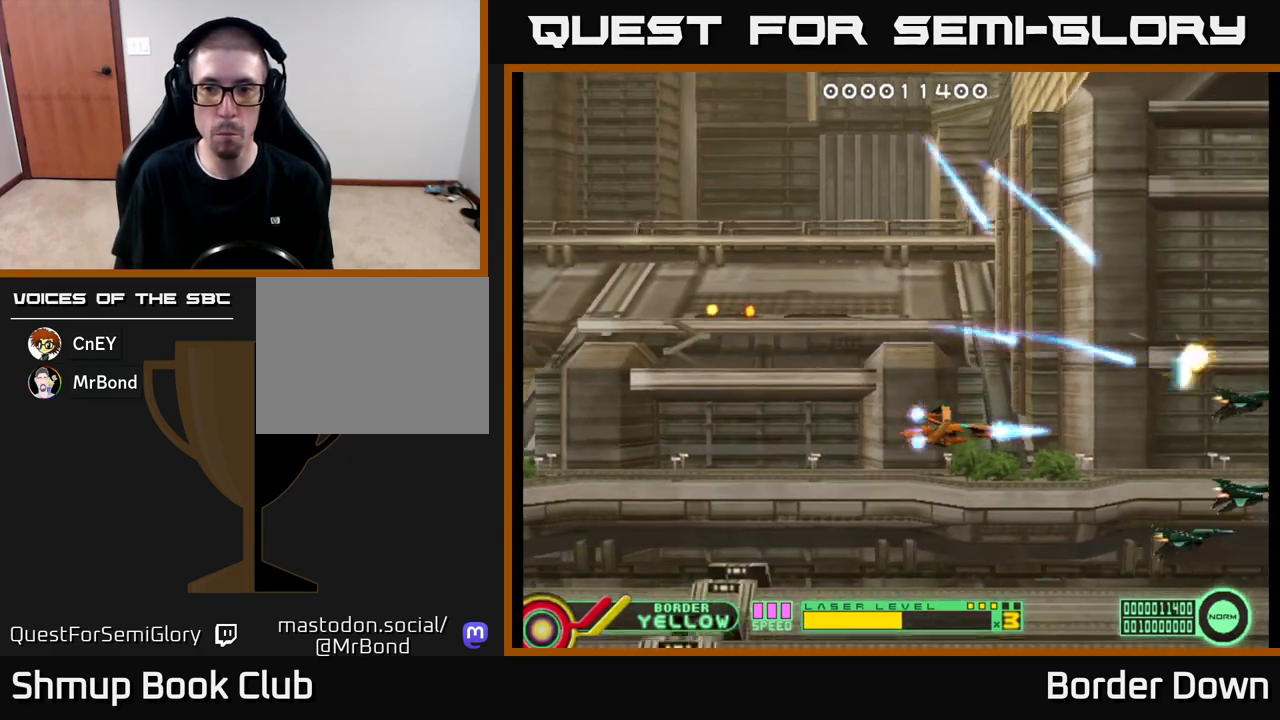
{"buttons": ["DPAD_UP"], "left_stick": "center", "right_stick": "center", "events": [[17, "DPAD_DOWN", "up"], [33, "A", "up"], [67, "DPAD_UP", "down"], [117, "A", "down"], [183, "A", "up"], [267, "A", "down"], [317, "A", "up"], [400, "A", "down"], [467, "A", "up"]]}
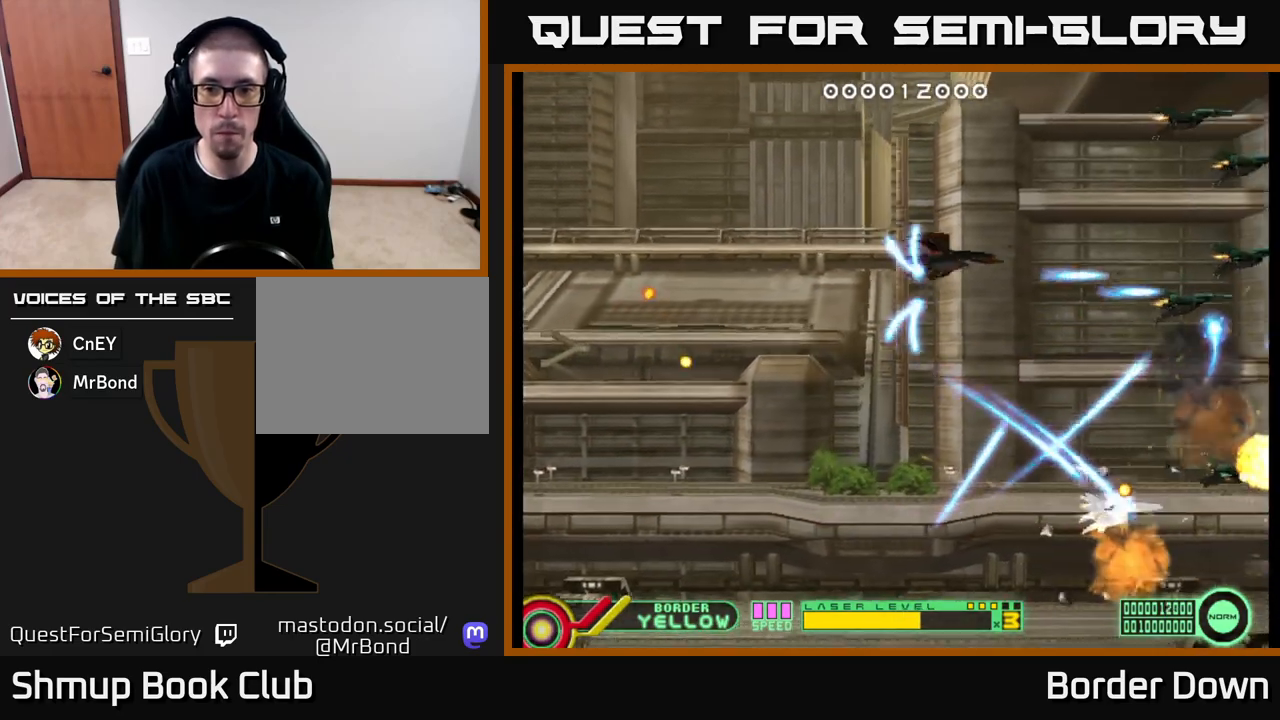
{"buttons": ["A", "DPAD_DOWN"], "left_stick": "center", "right_stick": "center", "events": [[50, "A", "down"], [117, "A", "up"], [133, "DPAD_LEFT", "down"], [200, "A", "down"], [200, "DPAD_UP", "up"], [250, "A", "up"], [250, "DPAD_DOWN", "down"], [300, "DPAD_LEFT", "up"], [333, "A", "down"], [400, "A", "up"], [500, "A", "down"]]}
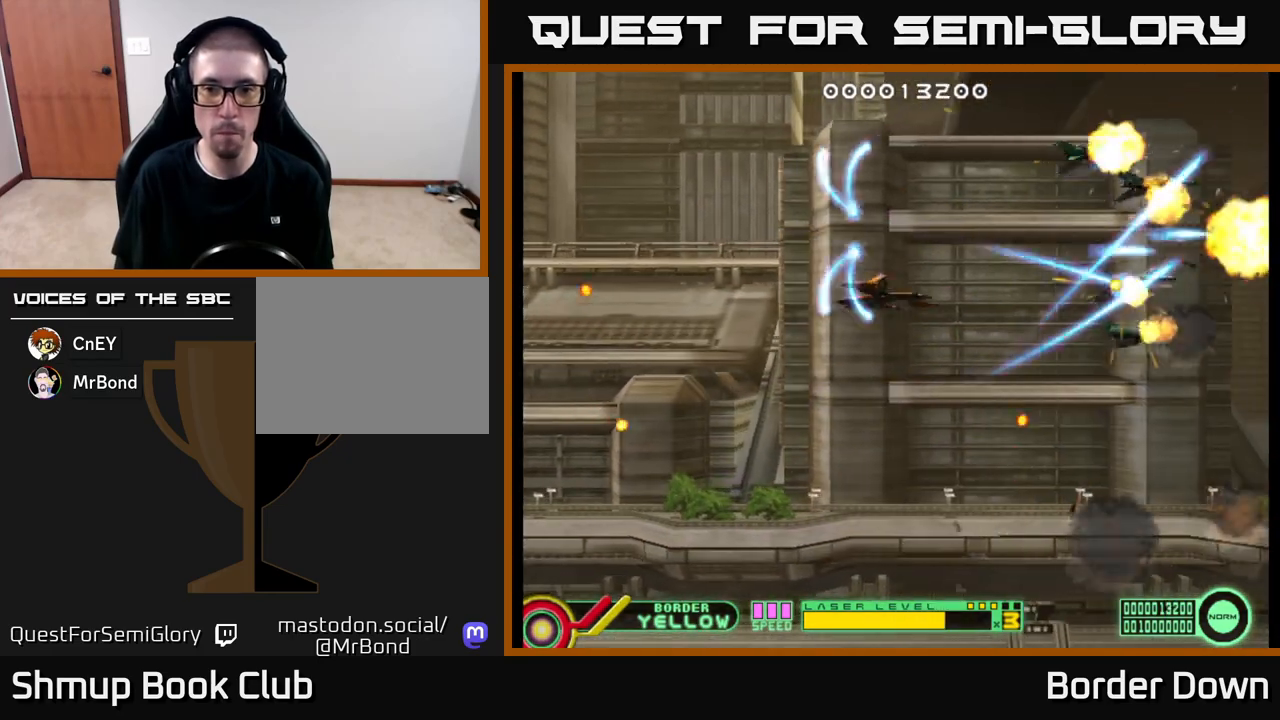
{"buttons": ["A", "DPAD_RIGHT"], "left_stick": "center", "right_stick": "center", "events": [[50, "A", "up"], [133, "A", "down"], [250, "A", "up"], [267, "A", "down"], [333, "DPAD_RIGHT", "down"], [383, "DPAD_DOWN", "up"]]}
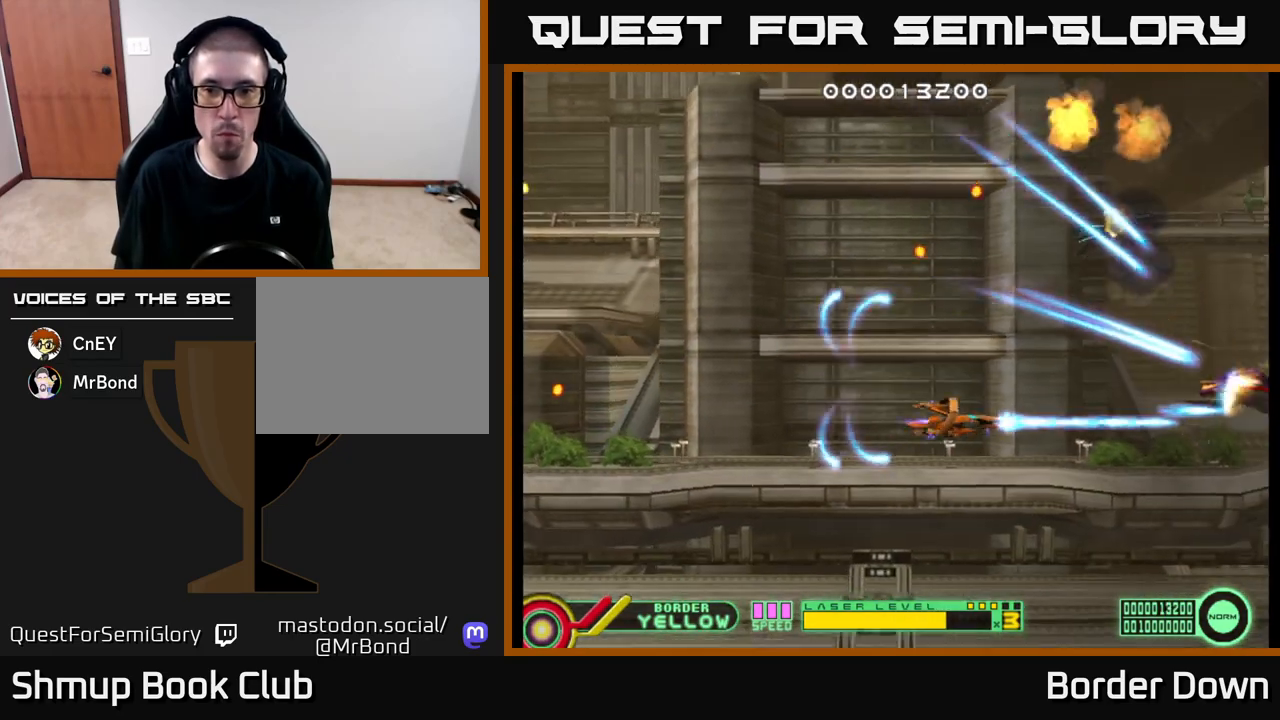
{"buttons": ["A", "DPAD_DOWN"], "left_stick": "center", "right_stick": "center", "events": [[67, "DPAD_RIGHT", "up"], [100, "DPAD_UP", "down"], [267, "DPAD_UP", "up"], [283, "DPAD_RIGHT", "down"], [383, "DPAD_RIGHT", "up"], [483, "DPAD_DOWN", "down"]]}
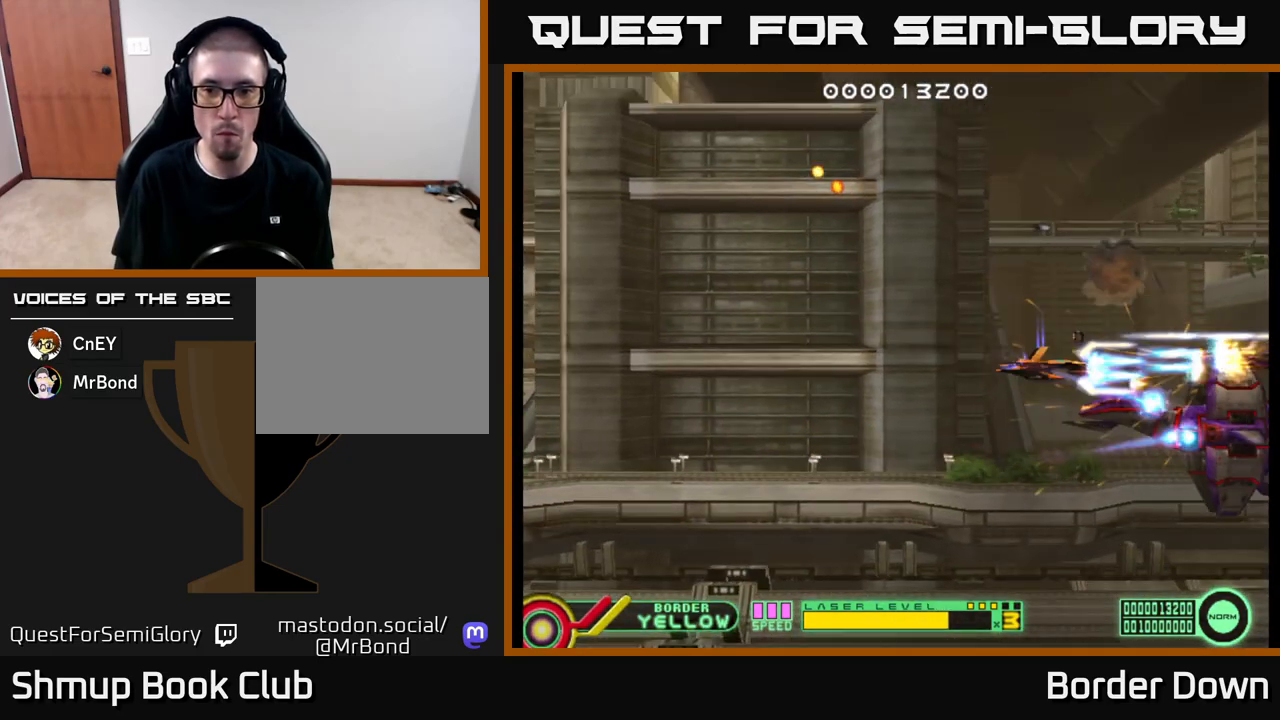
{"buttons": ["A"], "left_stick": "center", "right_stick": "center", "events": [[17, "DPAD_LEFT", "down"], [50, "DPAD_DOWN", "up"], [250, "DPAD_LEFT", "up"], [400, "DPAD_DOWN", "down"], [467, "DPAD_DOWN", "up"]]}
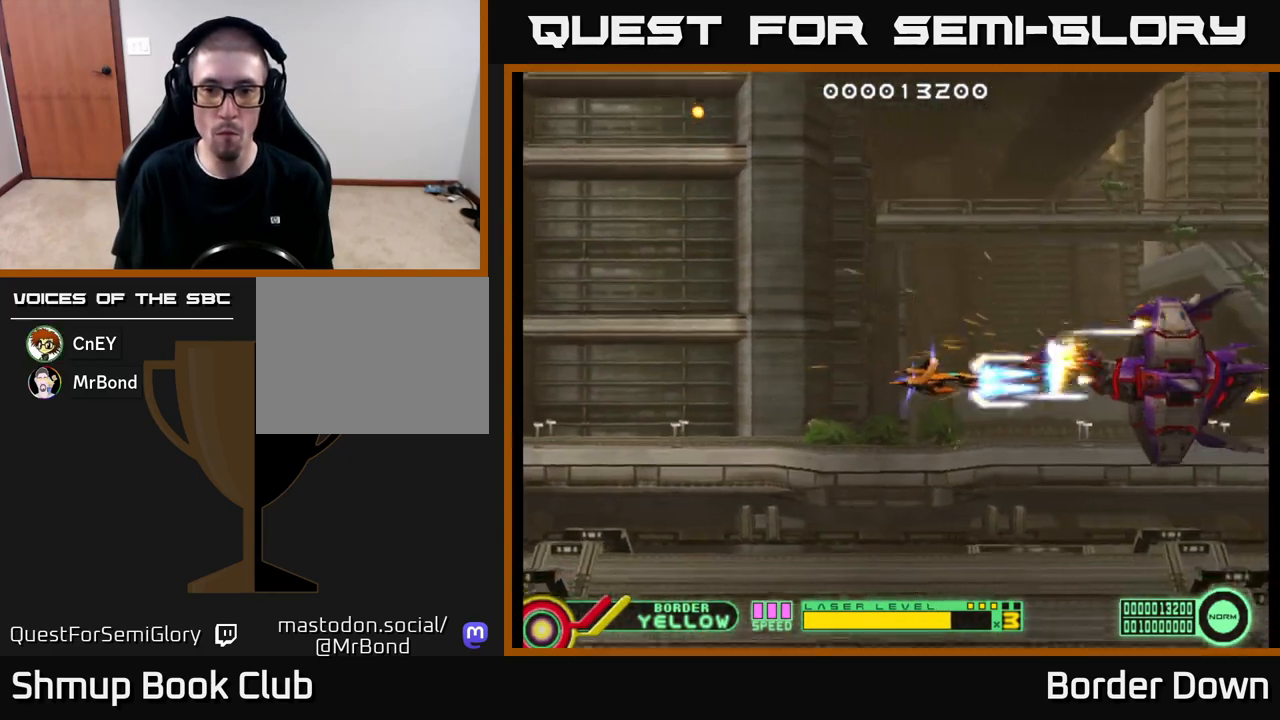
{"buttons": ["A", "DPAD_DOWN"], "left_stick": "center", "right_stick": "center", "events": [[267, "DPAD_LEFT", "down"], [383, "DPAD_DOWN", "down"], [400, "DPAD_LEFT", "up"]]}
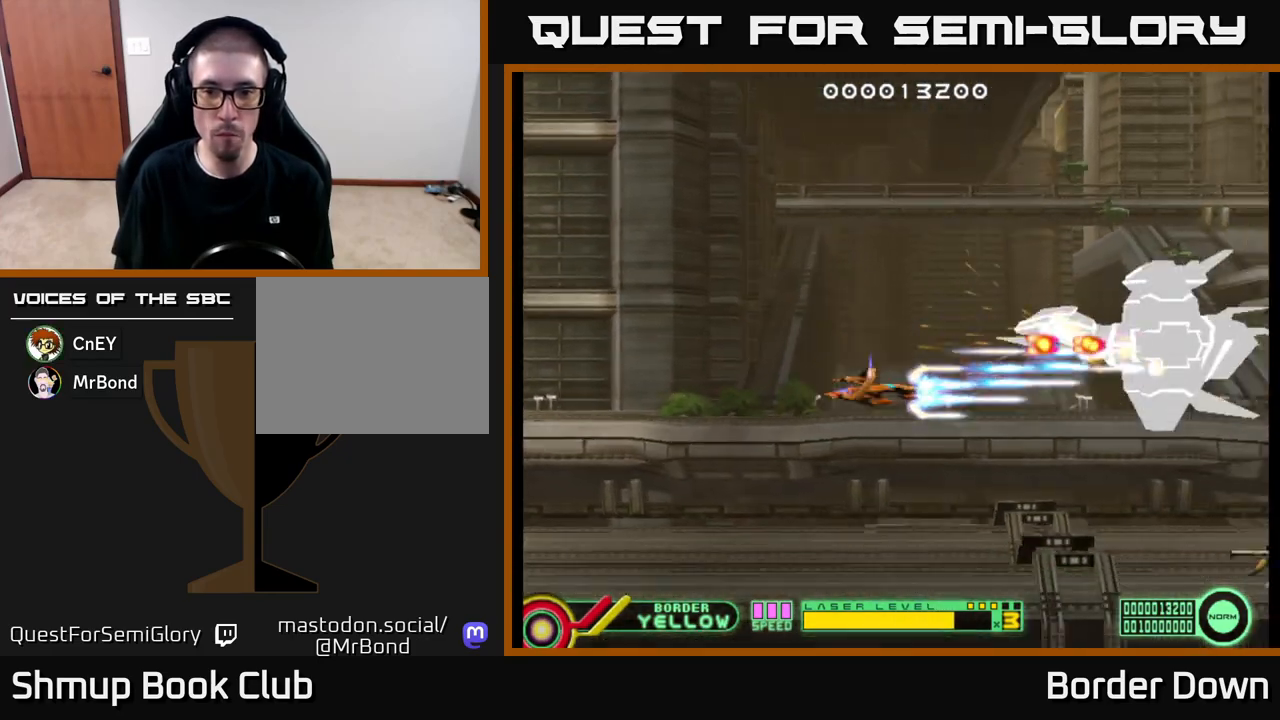
{"buttons": ["A"], "left_stick": "center", "right_stick": "center", "events": [[283, "DPAD_DOWN", "up"], [283, "DPAD_LEFT", "down"], [500, "DPAD_LEFT", "up"]]}
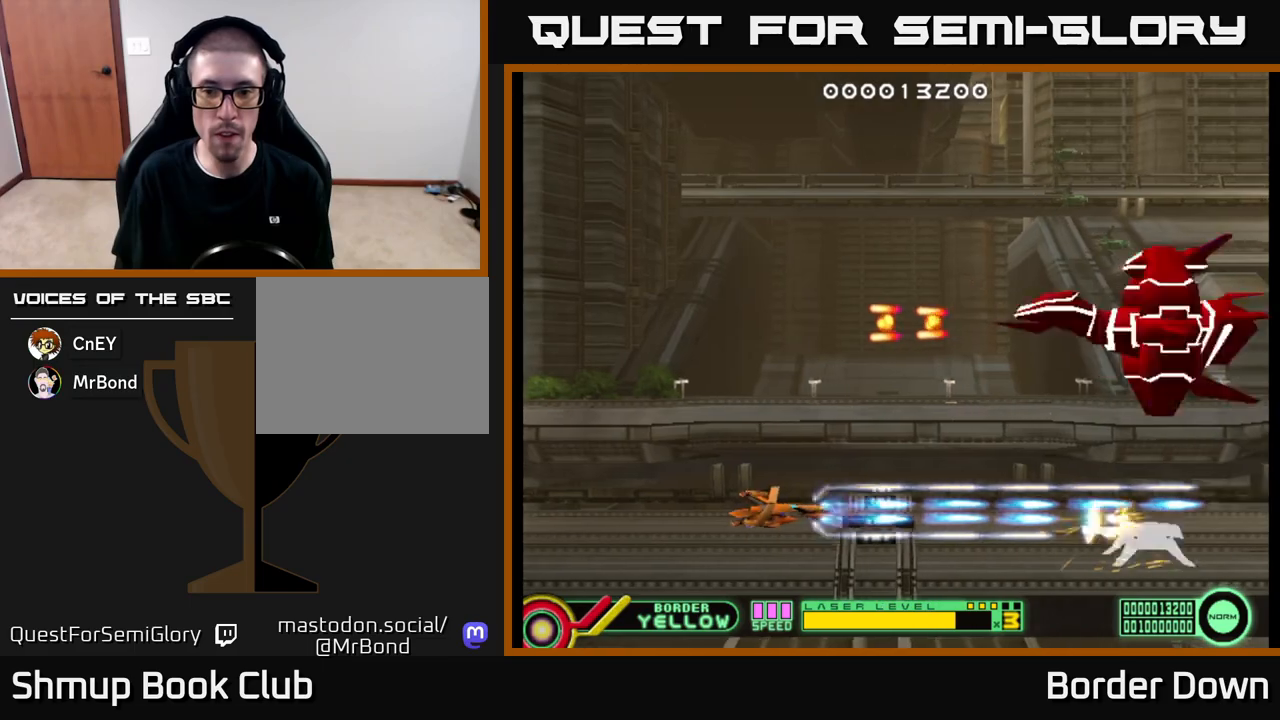
{"buttons": ["A"], "left_stick": "center", "right_stick": "center", "events": []}
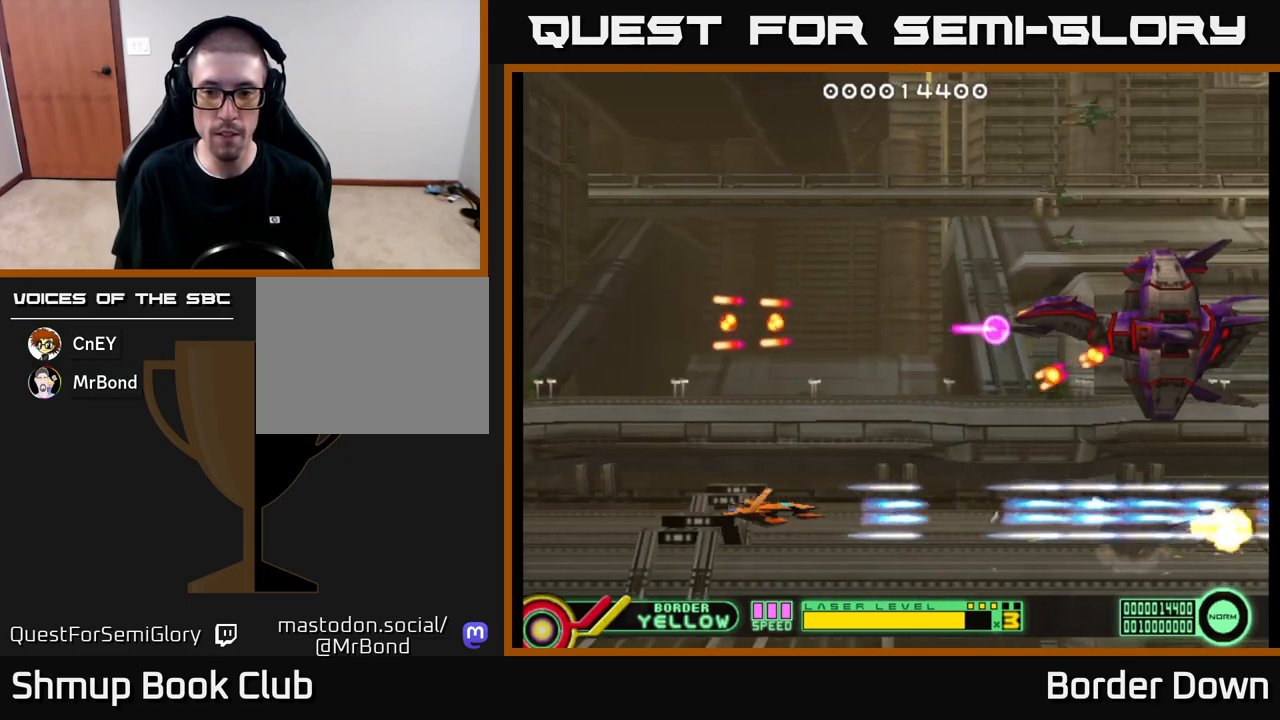
{"buttons": ["DPAD_DOWN"], "left_stick": "center", "right_stick": "center", "events": [[117, "DPAD_LEFT", "down"], [117, "DPAD_UP", "down"], [267, "DPAD_LEFT", "up"], [367, "DPAD_LEFT", "down"], [400, "A", "up"], [450, "DPAD_UP", "up"], [467, "DPAD_DOWN", "down"], [483, "DPAD_LEFT", "up"]]}
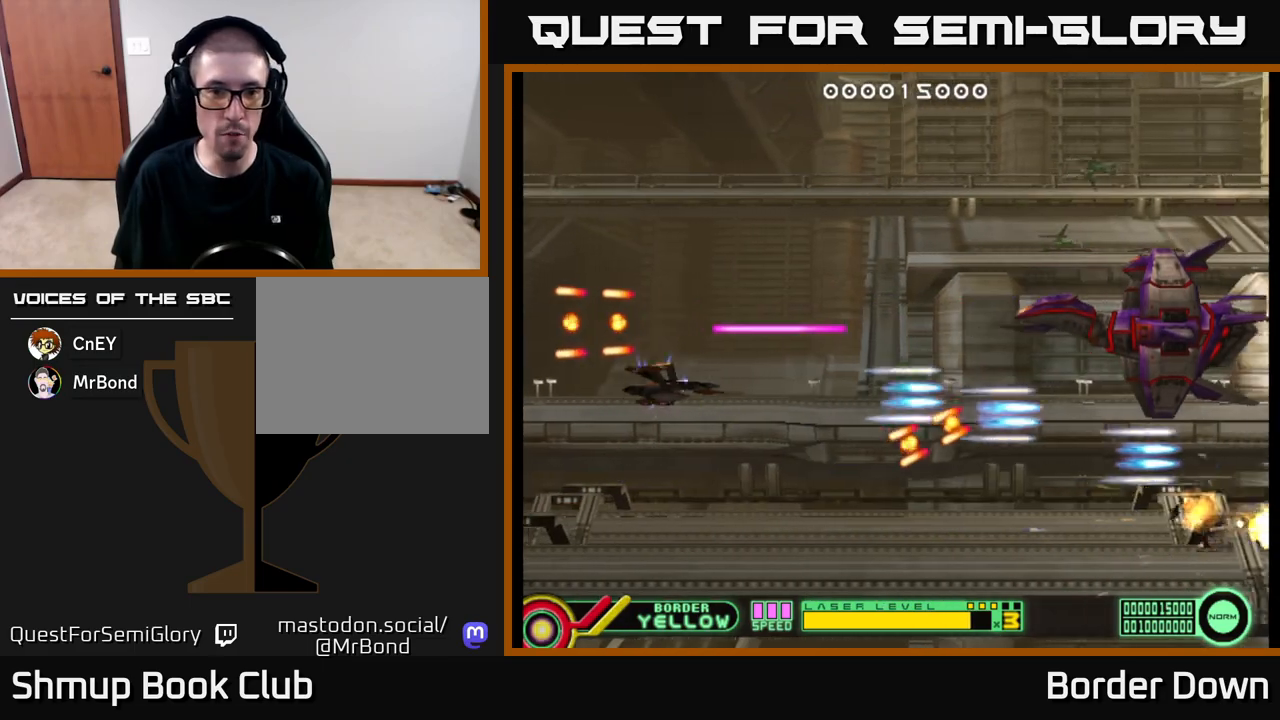
{"buttons": ["DPAD_UP"], "left_stick": "center", "right_stick": "center", "events": [[33, "DPAD_RIGHT", "down"], [67, "DPAD_DOWN", "up"], [133, "DPAD_RIGHT", "up"], [133, "DPAD_UP", "down"]]}
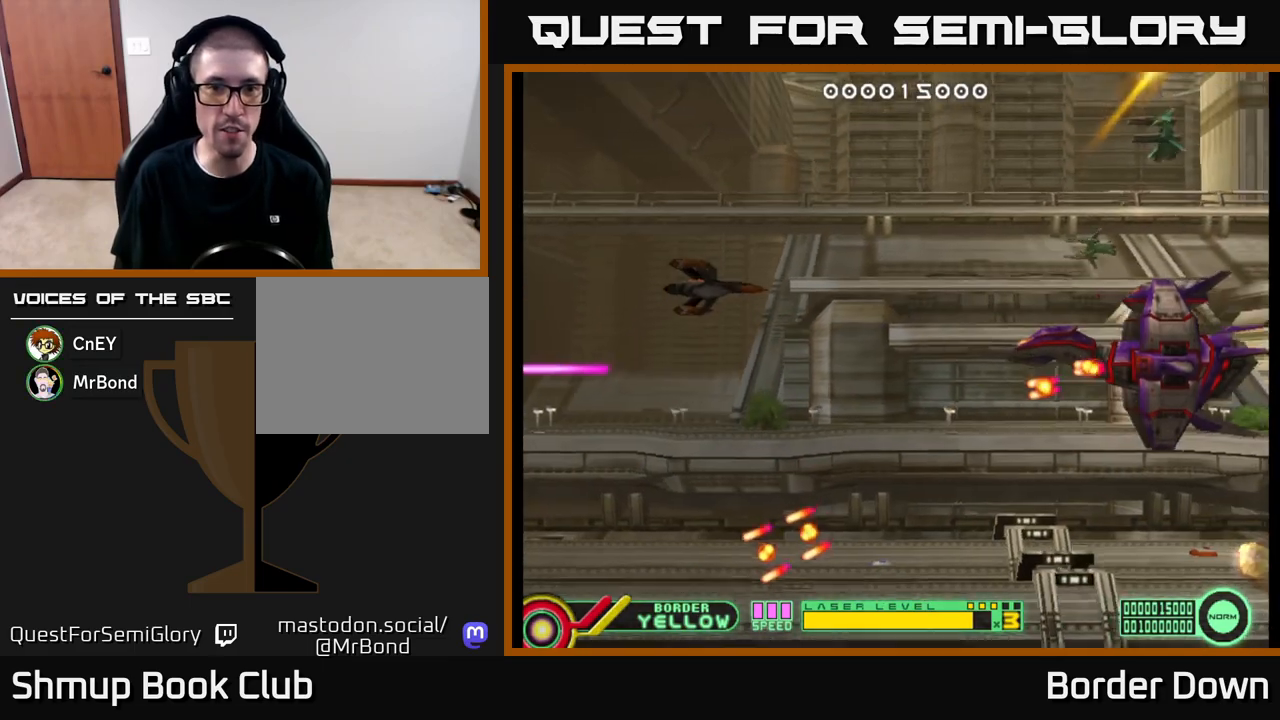
{"buttons": ["DPAD_UP", "DPAD_LEFT"], "left_stick": "center", "right_stick": "center", "events": [[17, "DPAD_LEFT", "down"]]}
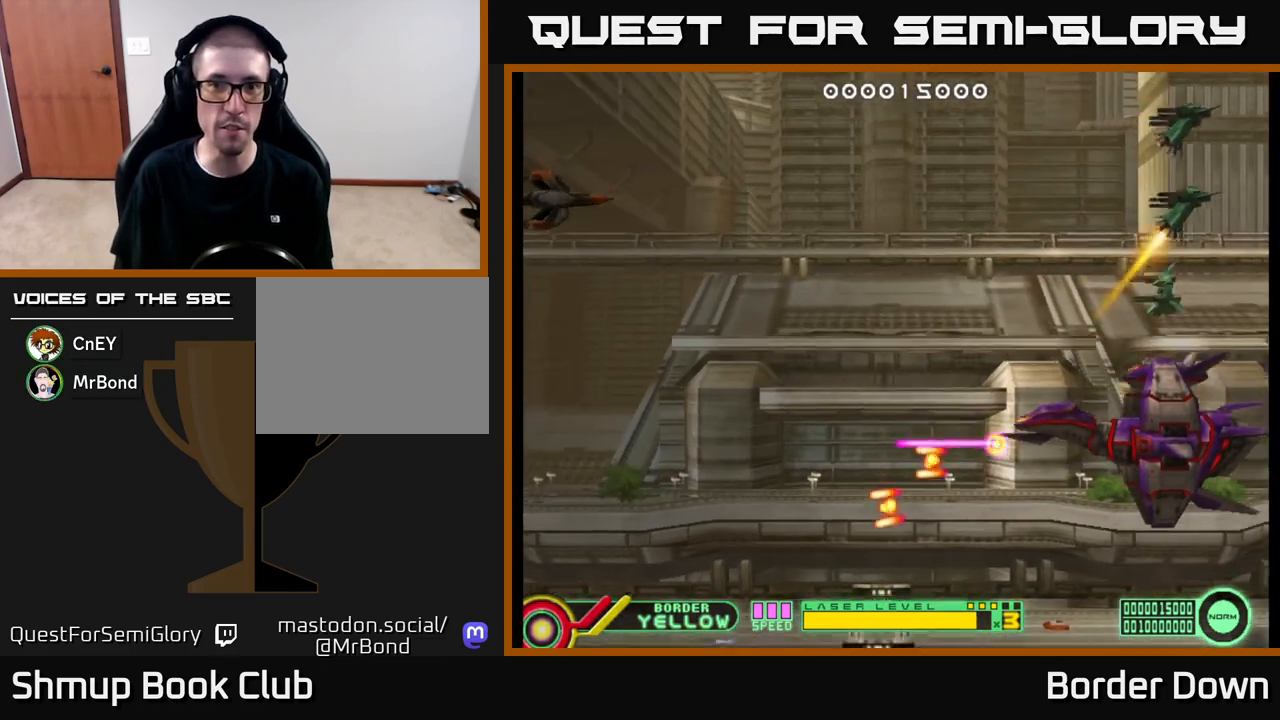
{"buttons": [], "left_stick": "center", "right_stick": "center", "events": [[33, "DPAD_LEFT", "up"], [83, "DPAD_UP", "up"], [383, "DPAD_UP", "down"], [450, "DPAD_UP", "up"]]}
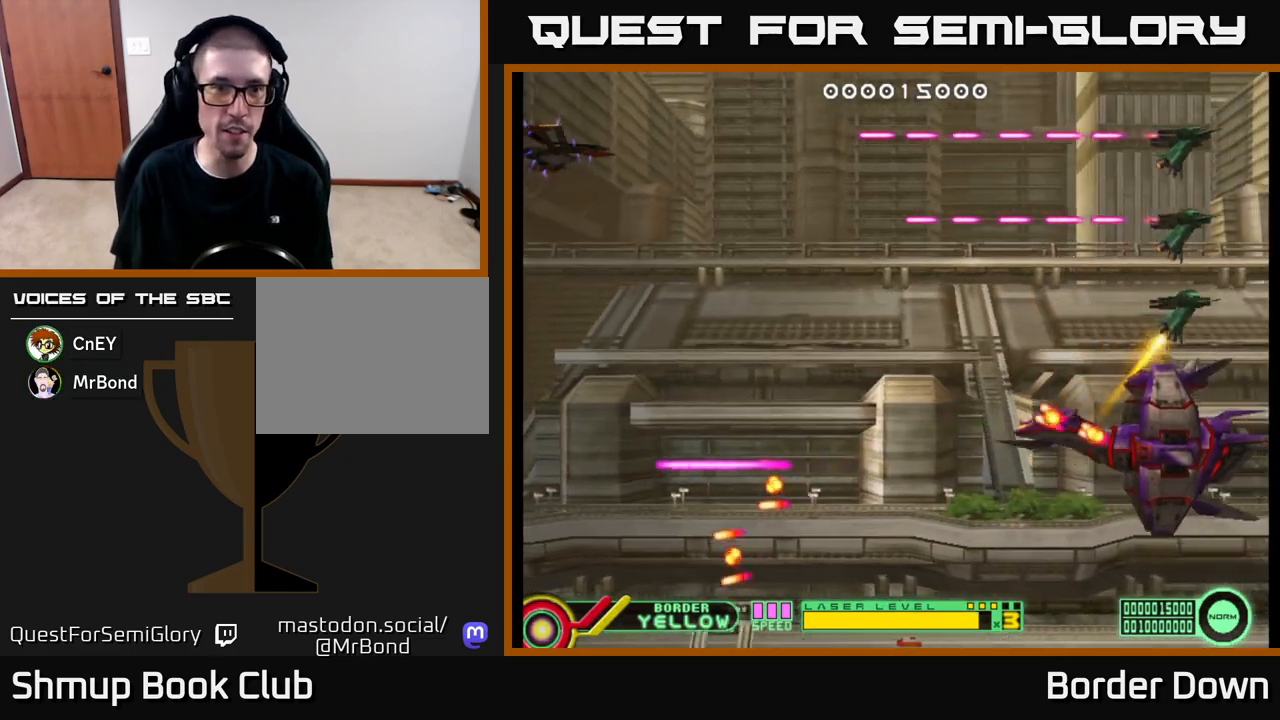
{"buttons": ["B"], "left_stick": "center", "right_stick": "center", "events": [[267, "DPAD_UP", "down"], [283, "B", "down"], [300, "DPAD_UP", "up"]]}
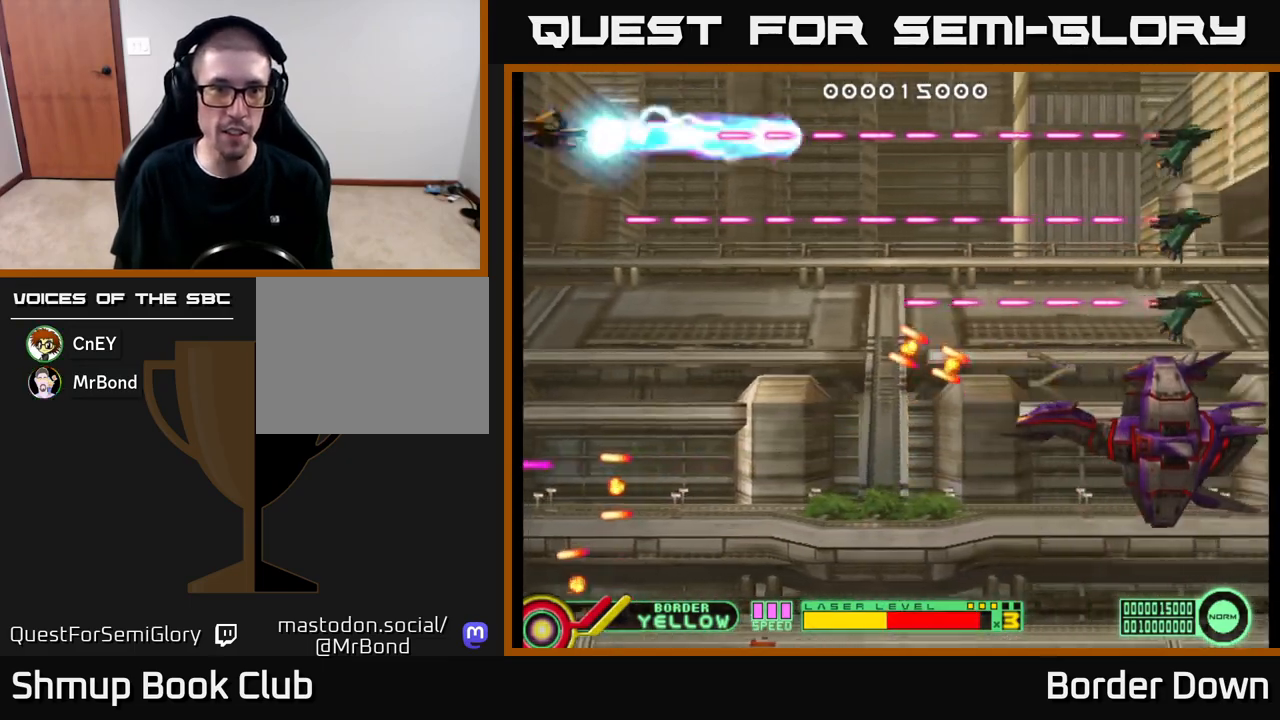
{"buttons": ["B", "DPAD_DOWN"], "left_stick": "center", "right_stick": "center", "events": [[167, "DPAD_DOWN", "down"]]}
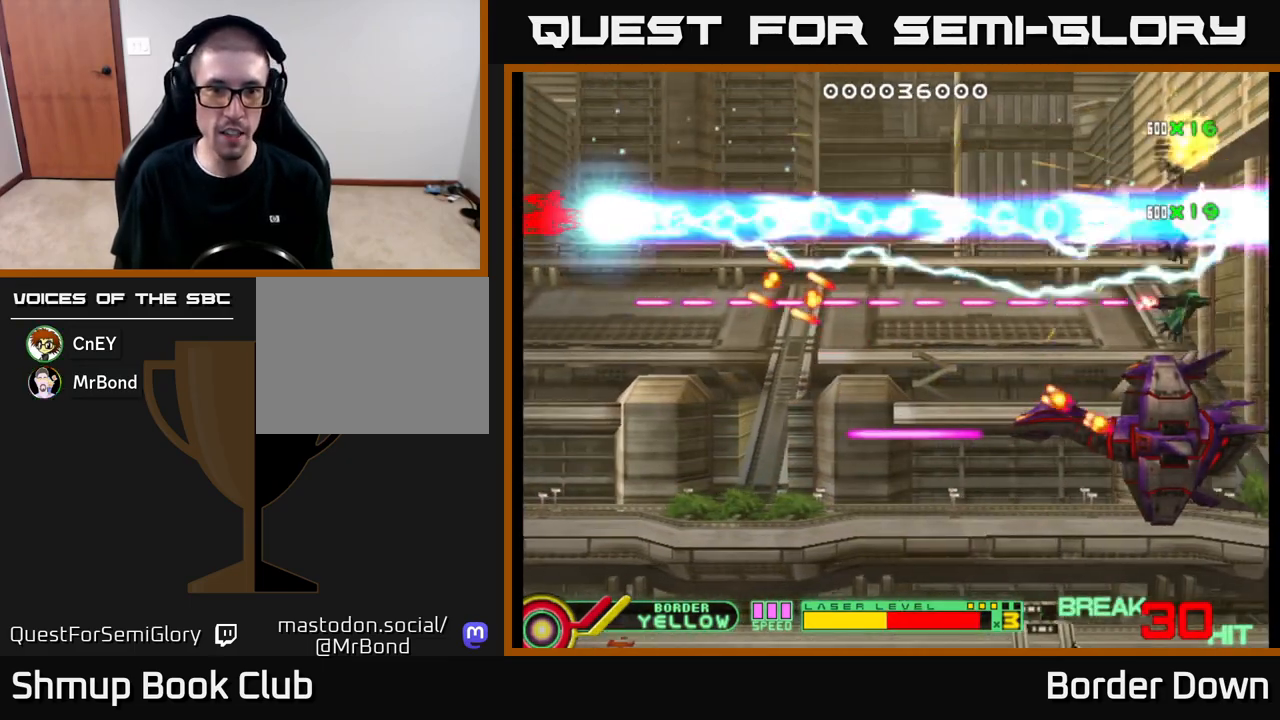
{"buttons": ["B", "DPAD_DOWN"], "left_stick": "center", "right_stick": "center", "events": []}
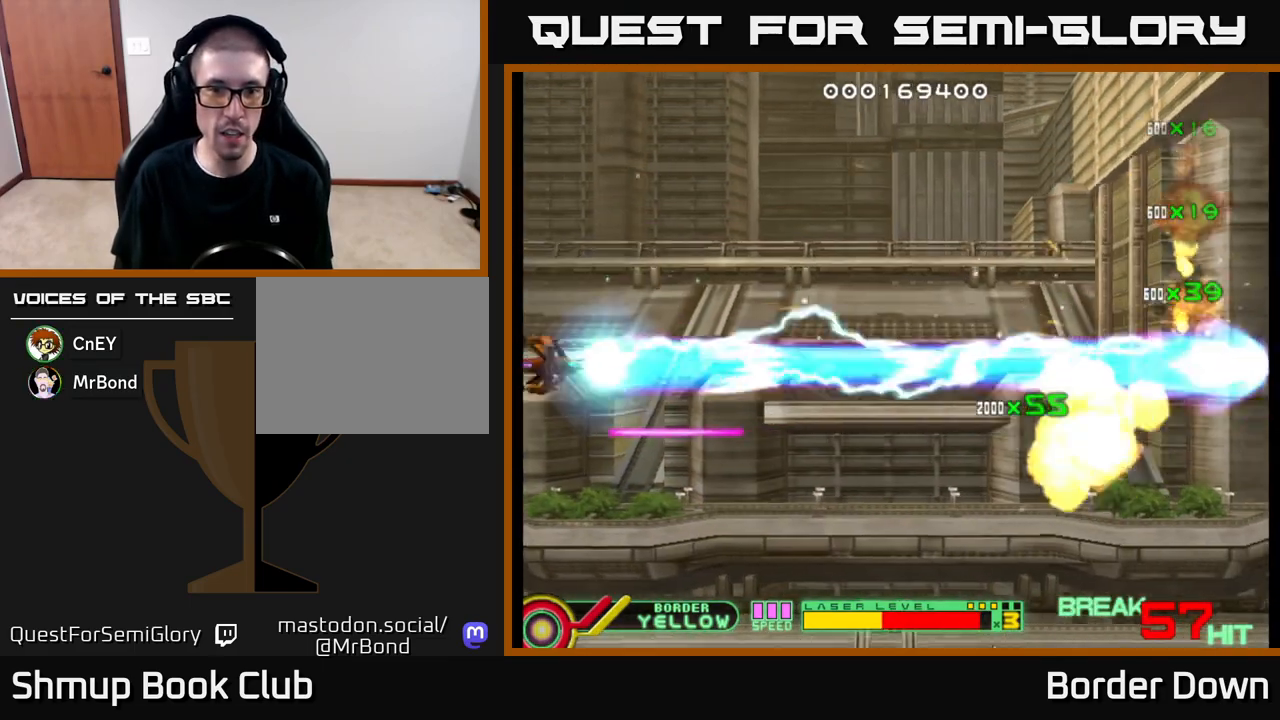
{"buttons": ["A", "DPAD_DOWN"], "left_stick": "center", "right_stick": "center", "events": [[433, "B", "up"], [500, "A", "down"]]}
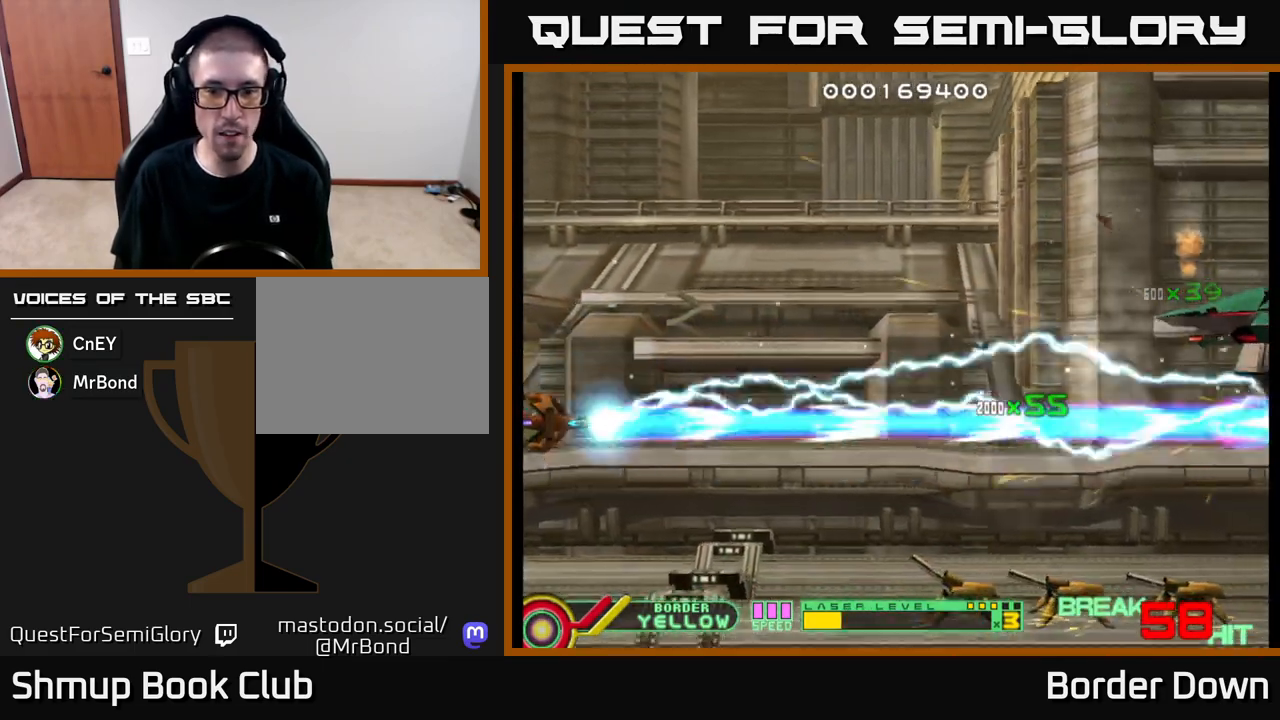
{"buttons": ["A", "DPAD_DOWN"], "left_stick": "center", "right_stick": "center", "events": [[33, "DPAD_RIGHT", "down"], [67, "A", "up"], [133, "A", "down"], [200, "A", "up"], [267, "A", "down"], [333, "A", "up"], [400, "A", "down"], [400, "DPAD_RIGHT", "up"]]}
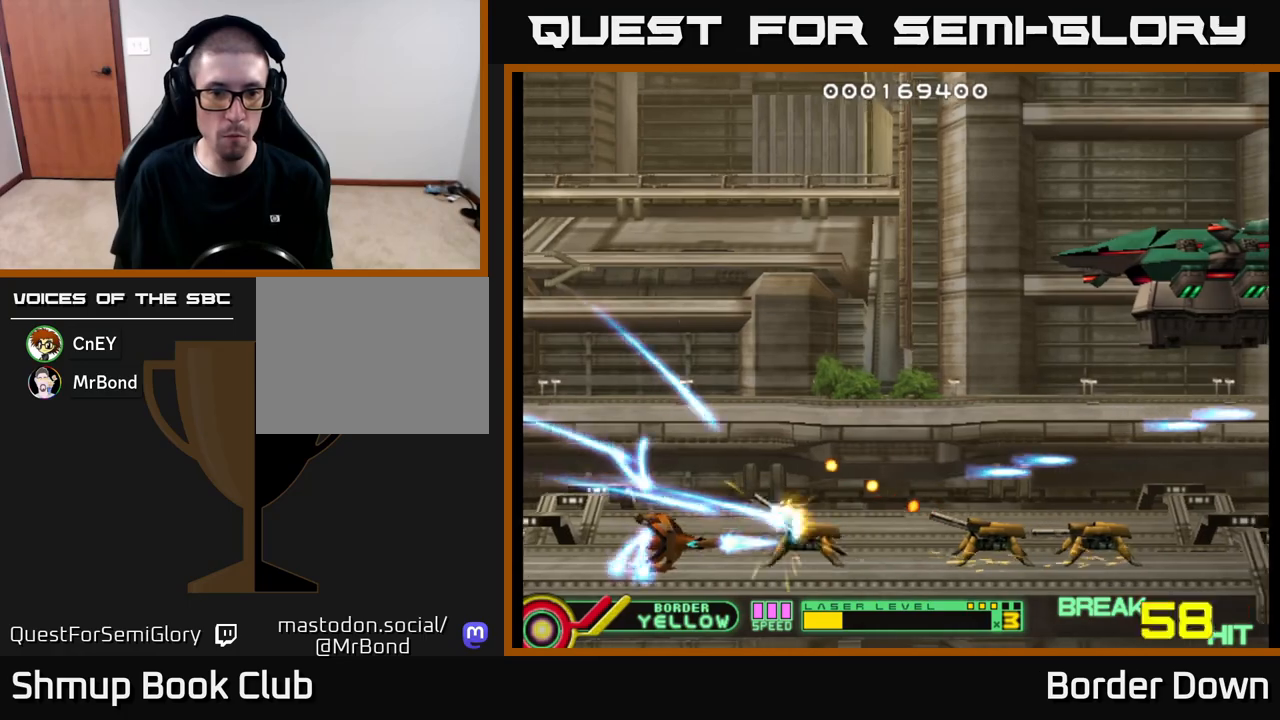
{"buttons": ["A"], "left_stick": "center", "right_stick": "center", "events": [[17, "DPAD_DOWN", "up"], [150, "DPAD_LEFT", "down"], [300, "DPAD_LEFT", "up"]]}
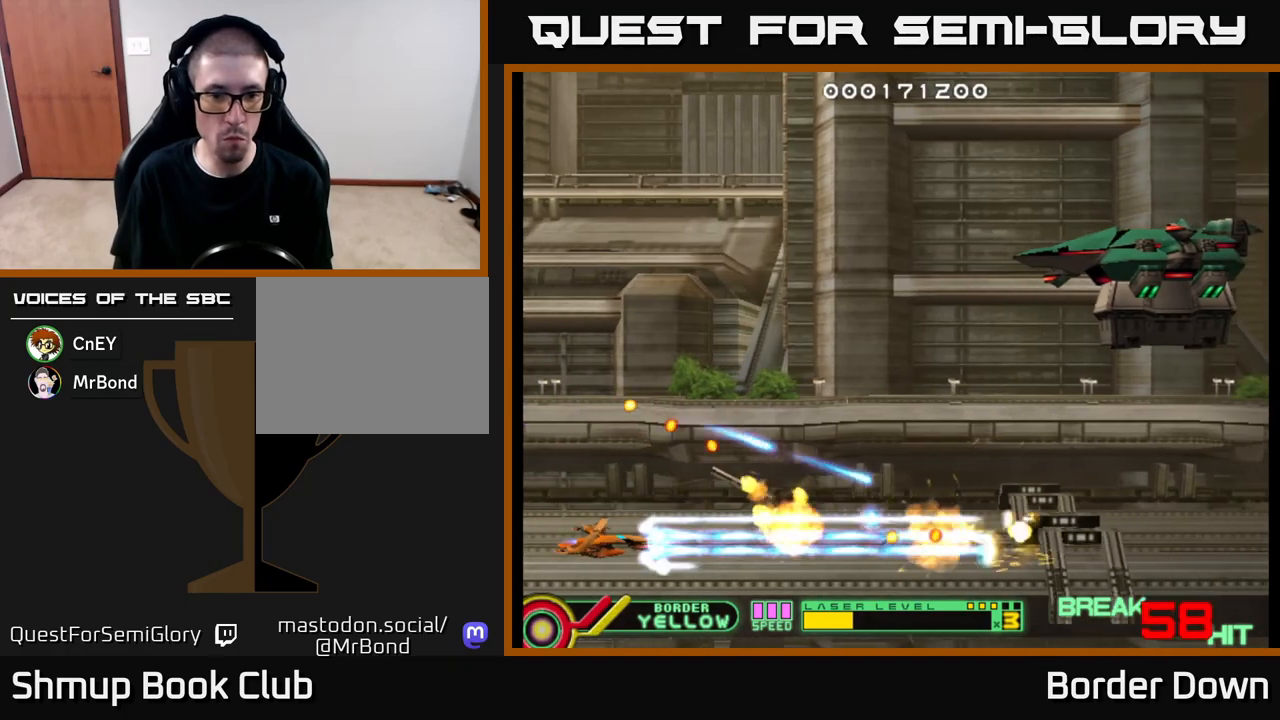
{"buttons": ["A", "DPAD_UP"], "left_stick": "center", "right_stick": "center", "events": [[100, "DPAD_RIGHT", "down"], [183, "DPAD_RIGHT", "up"], [183, "DPAD_UP", "down"], [200, "A", "up"], [250, "A", "down"], [317, "A", "up"], [367, "A", "down"], [450, "A", "up"], [500, "A", "down"]]}
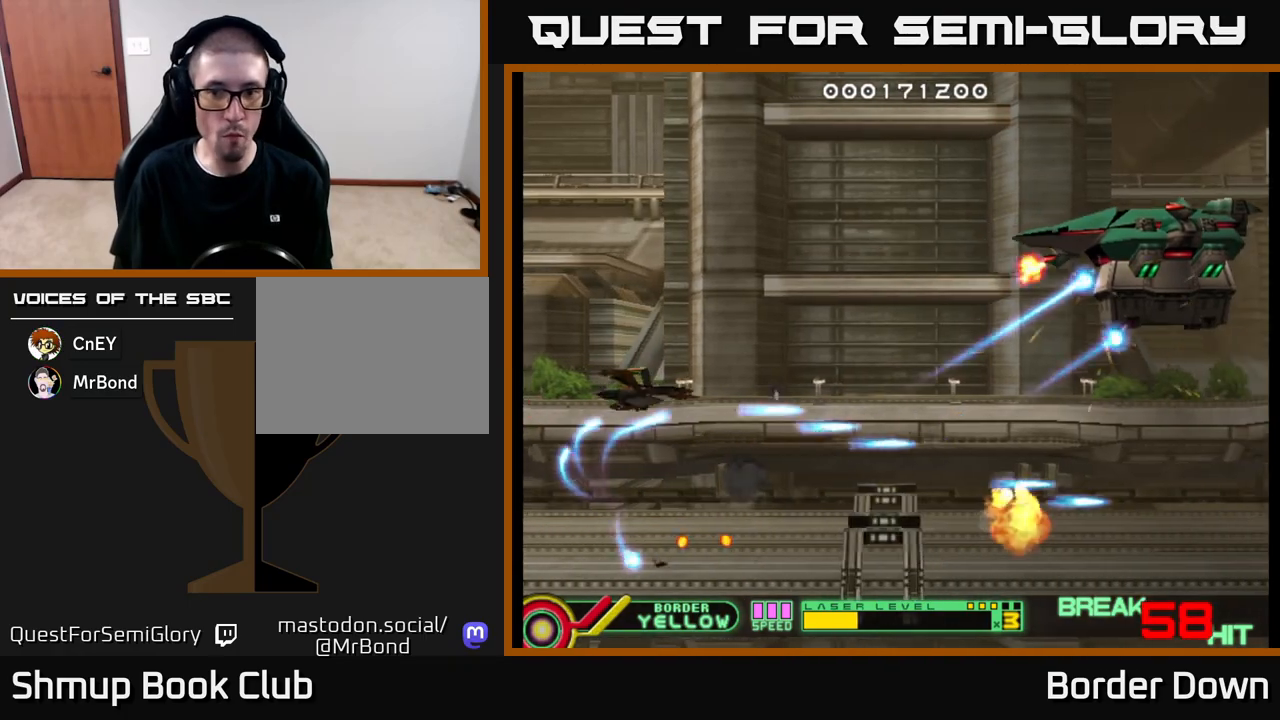
{"buttons": ["A", "DPAD_RIGHT"], "left_stick": "center", "right_stick": "center", "events": [[83, "A", "up"], [133, "A", "down"], [367, "DPAD_RIGHT", "down"], [400, "DPAD_UP", "up"]]}